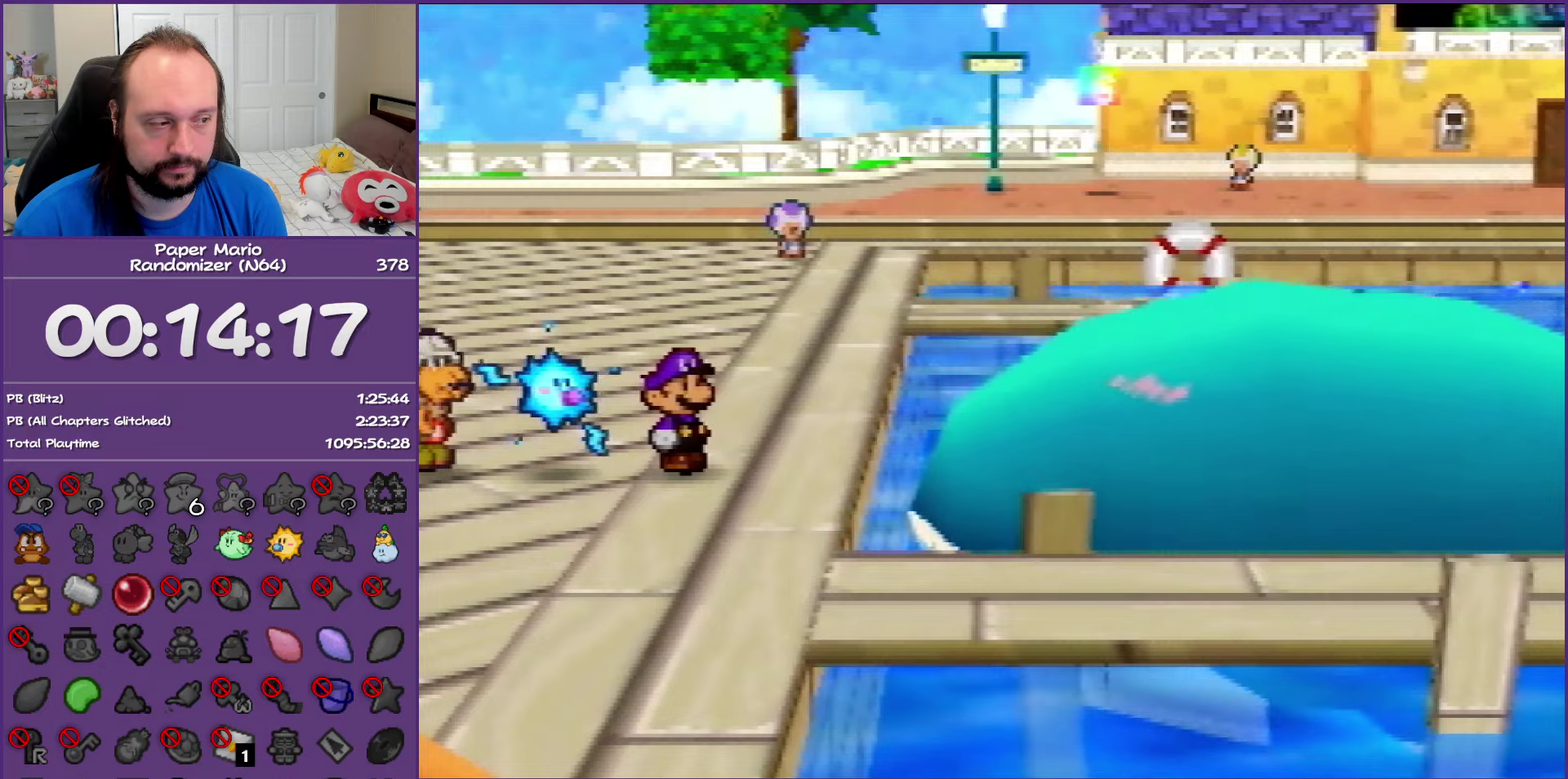
Gameplay with a controller (Nintendo layout); each line is a JSON object with the inputs held at the frame after it. "events" lists button and stick changes between this image and that frame as [ms after this image, input, new state], when the widget could be followed in between. This overlay highlights the sticks when they move; stick clicks (L3) are not distinguishable. Not read: L3 R3.
{"buttons": ["B"], "left_stick": "right", "events": []}
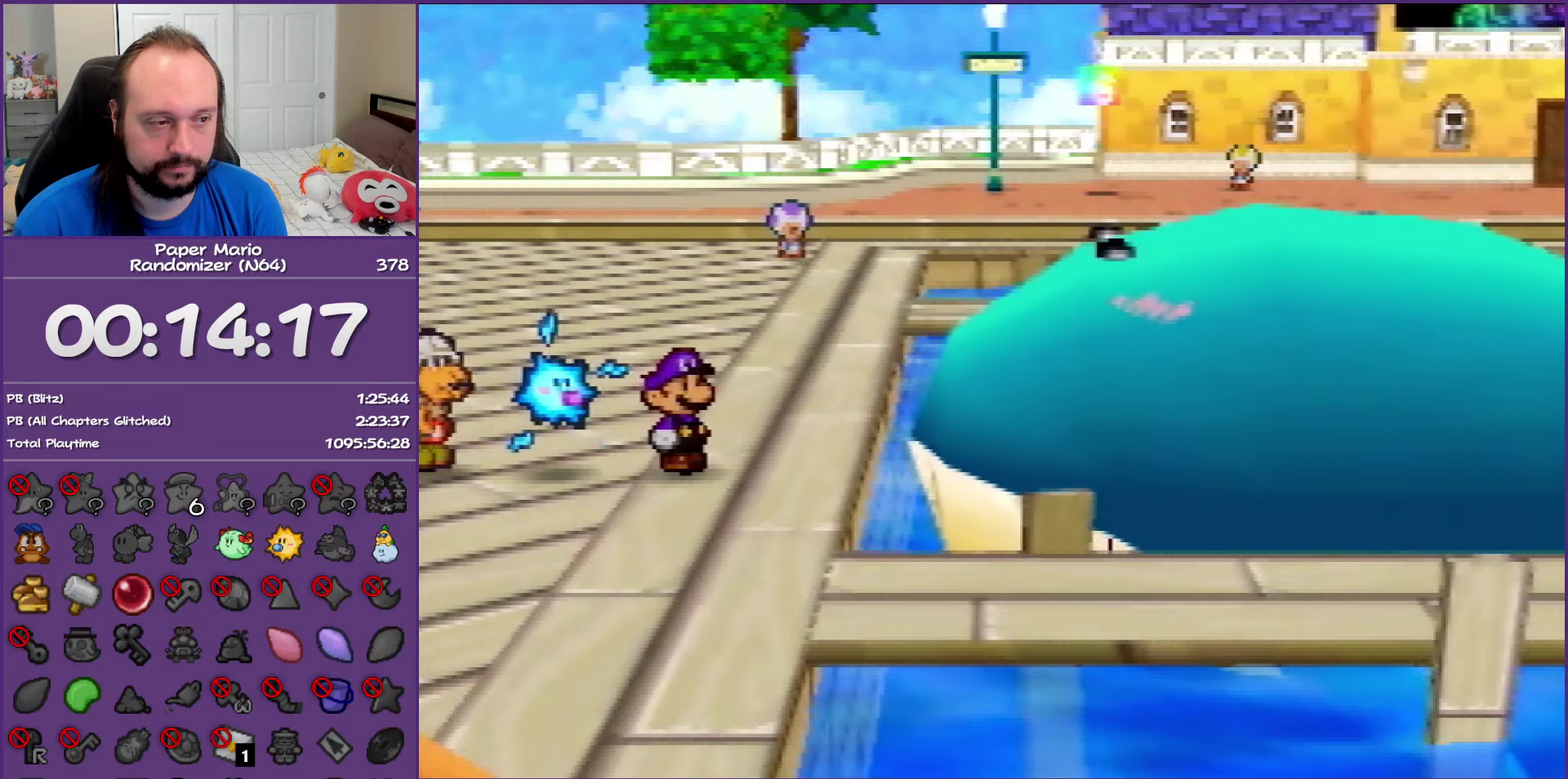
{"buttons": ["B"], "left_stick": "right", "events": []}
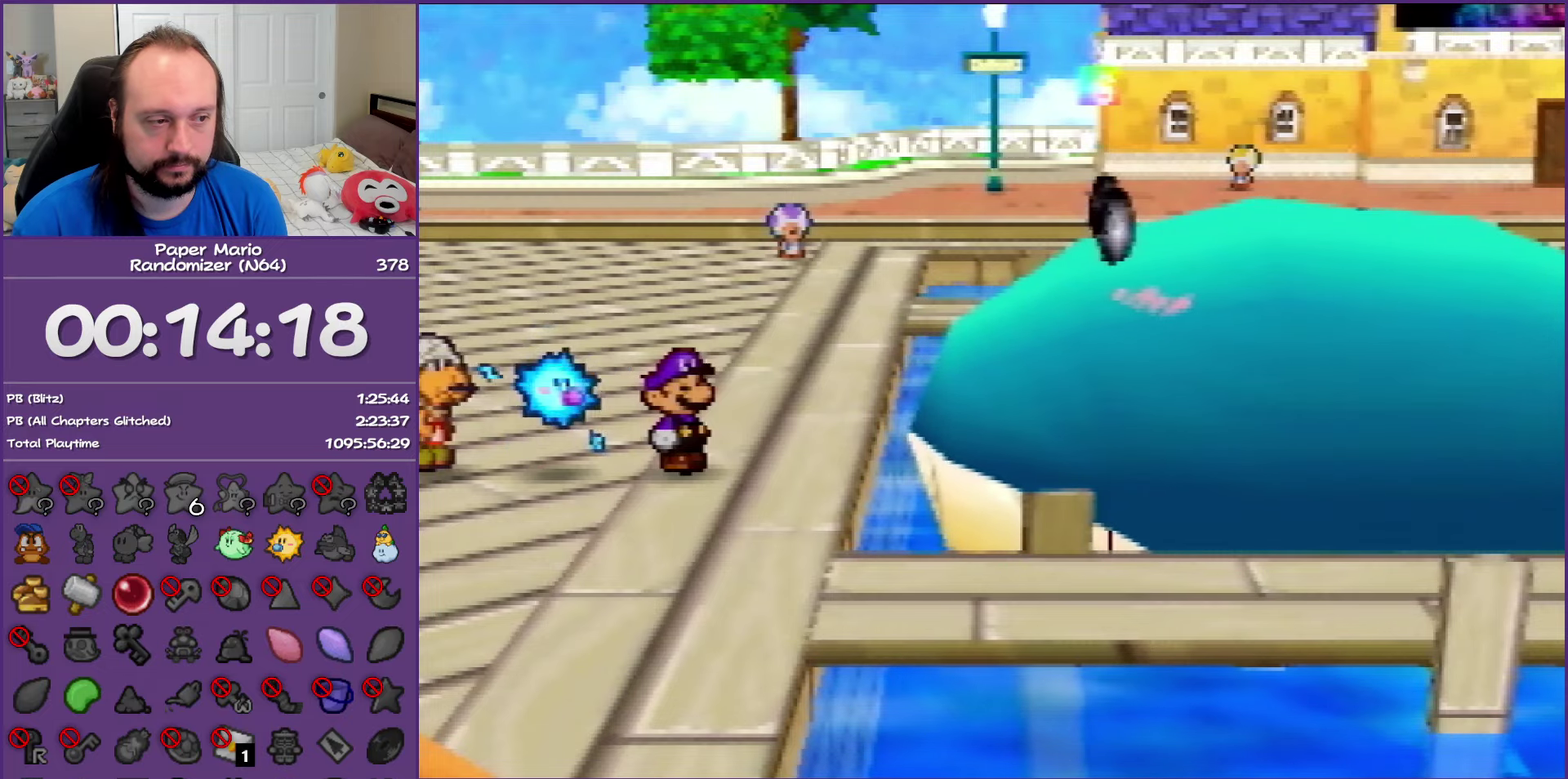
{"buttons": ["B"], "left_stick": "right", "events": []}
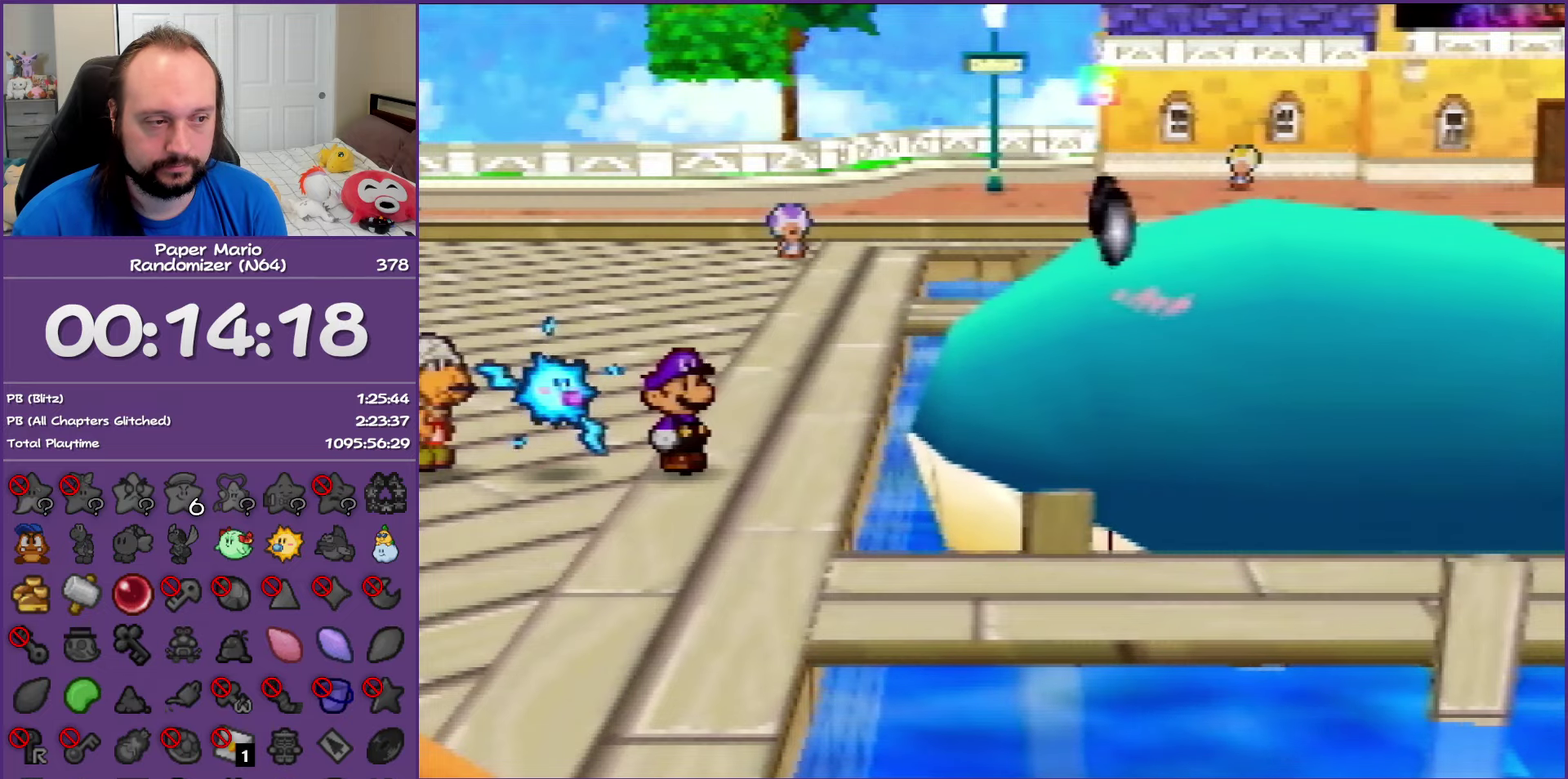
{"buttons": ["B"], "left_stick": "right", "events": []}
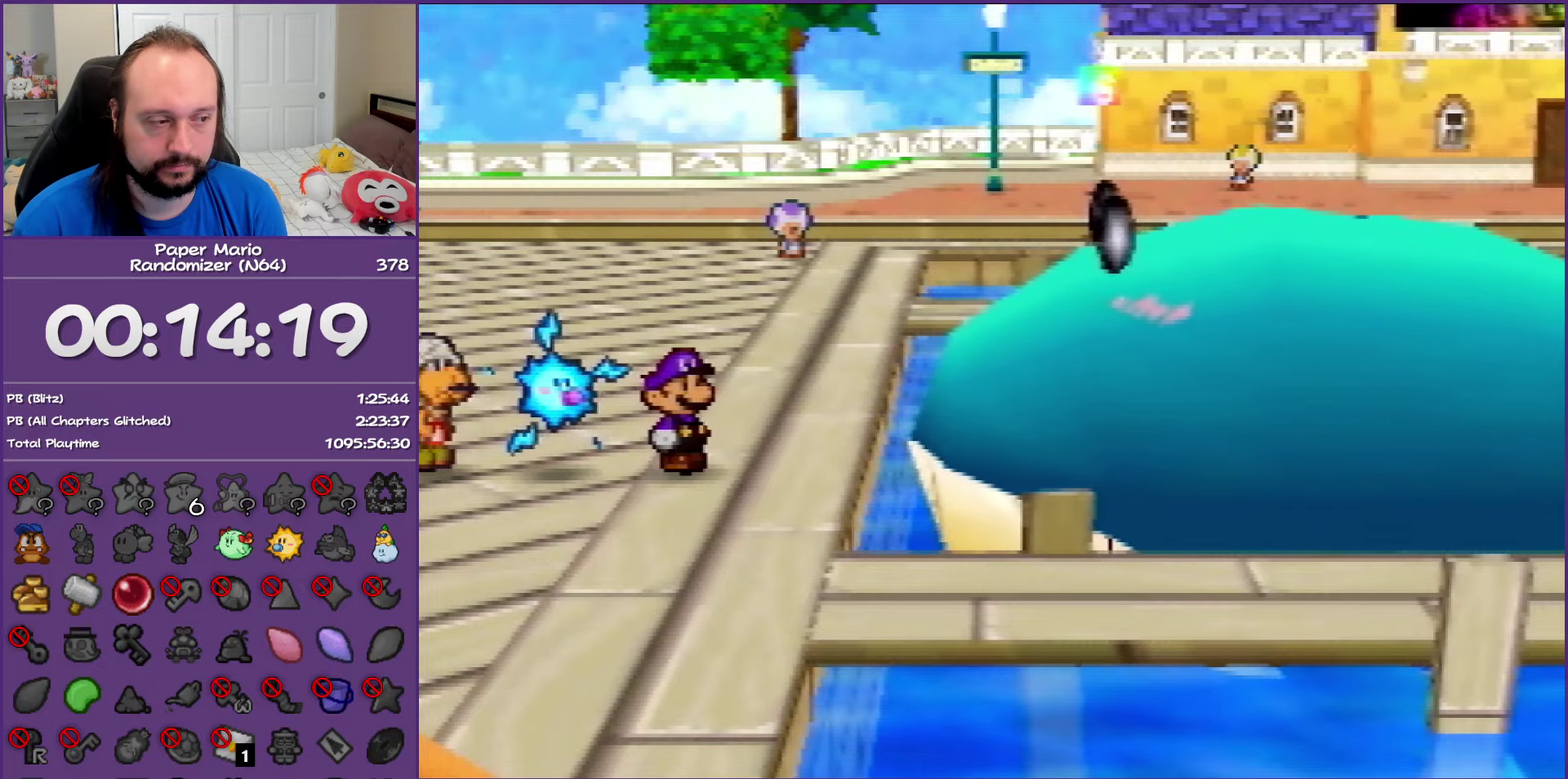
{"buttons": ["B"], "left_stick": "right", "events": []}
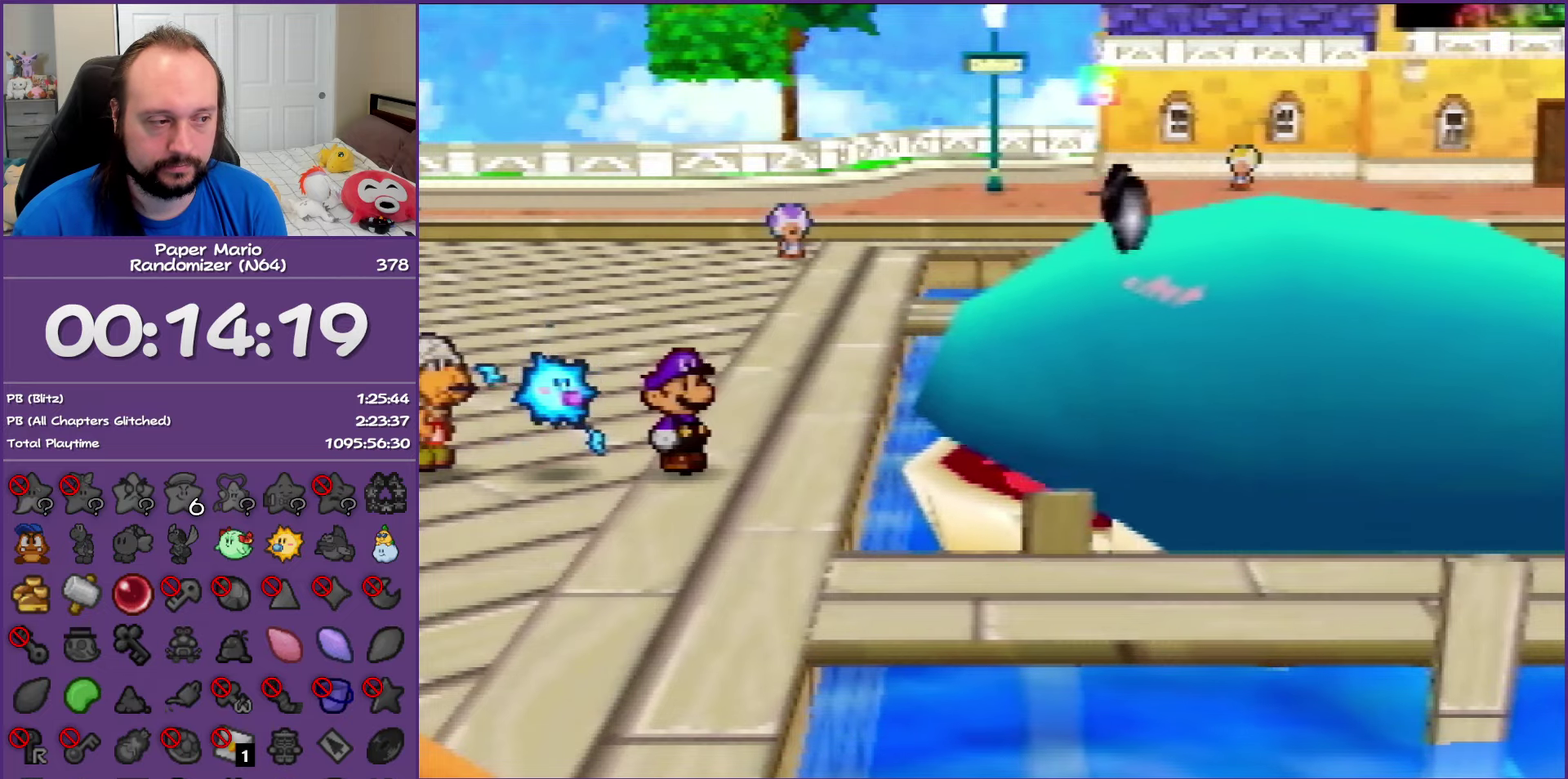
{"buttons": ["B"], "left_stick": "right", "events": []}
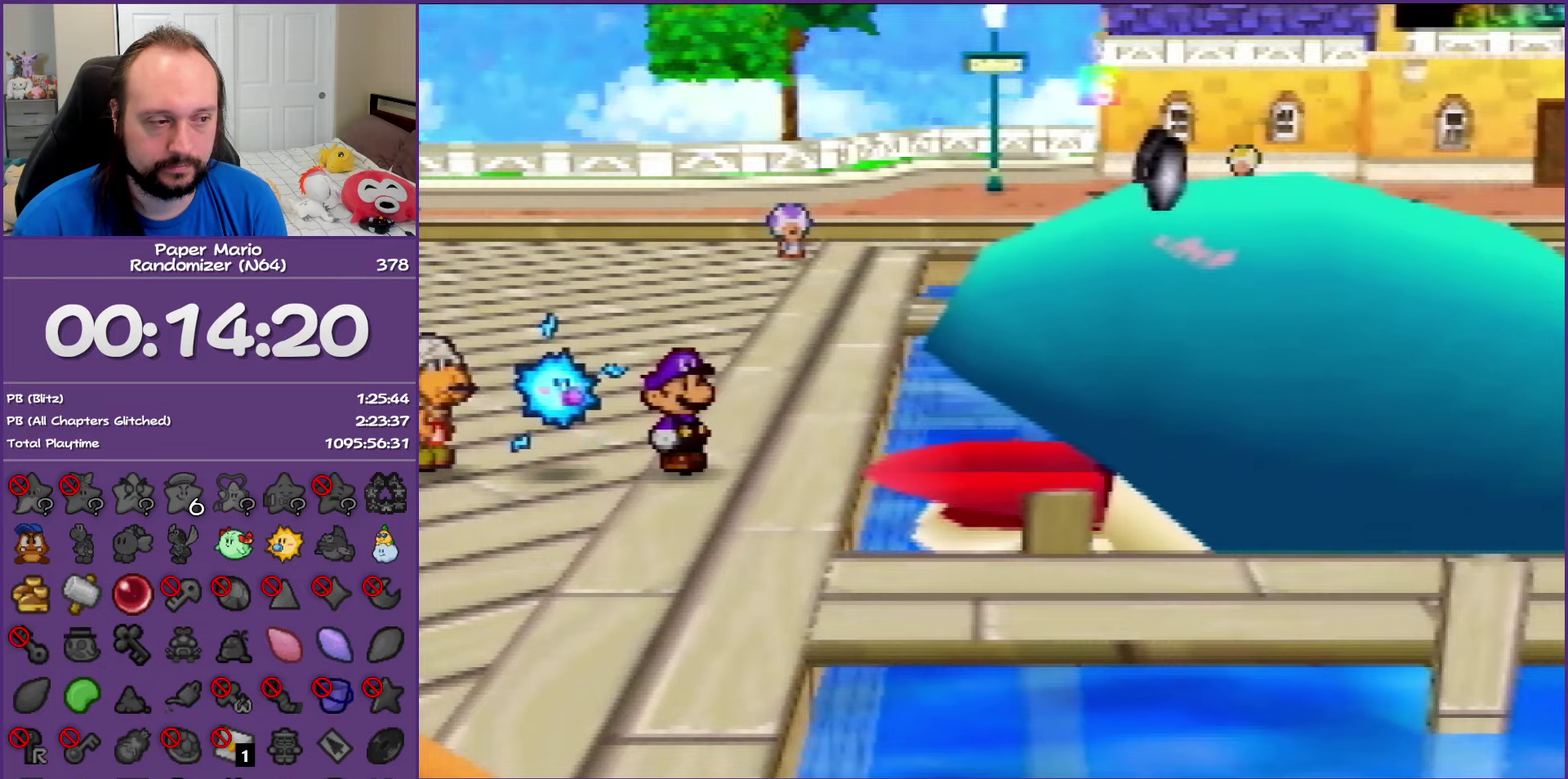
{"buttons": ["Z"], "left_stick": "right", "events": [[133, "B", "up"], [133, "Z", "down"], [217, "Z", "up"], [333, "Z", "down"], [400, "Z", "up"], [483, "Z", "down"]]}
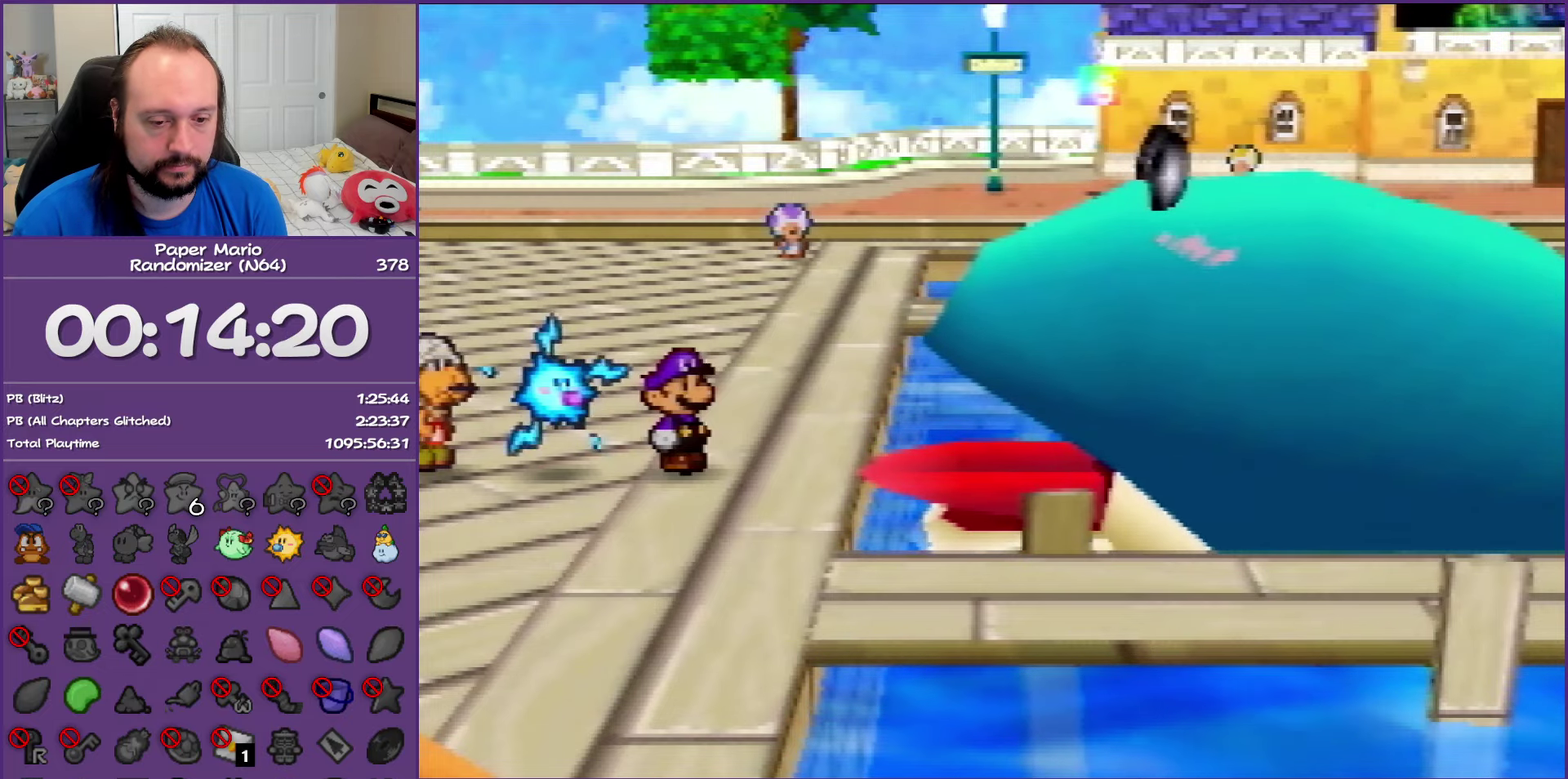
{"buttons": [], "left_stick": "right", "events": [[83, "Z", "up"], [150, "Z", "down"], [267, "Z", "up"], [333, "Z", "down"], [417, "Z", "up"]]}
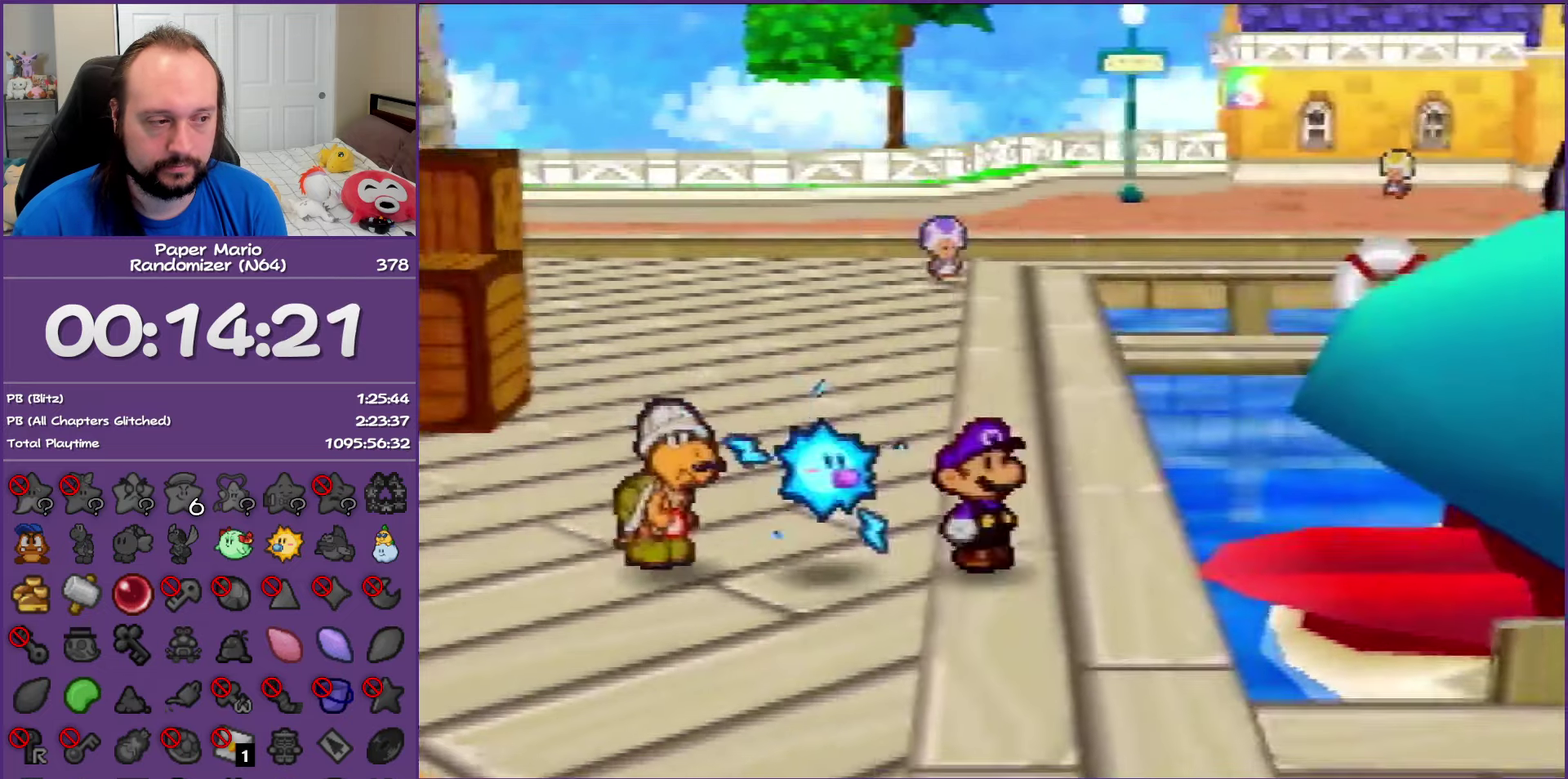
{"buttons": ["Z"], "left_stick": "right", "events": [[17, "Z", "down"], [83, "Z", "up"], [167, "Z", "down"], [267, "Z", "up"], [333, "Z", "down"], [417, "Z", "up"], [500, "Z", "down"]]}
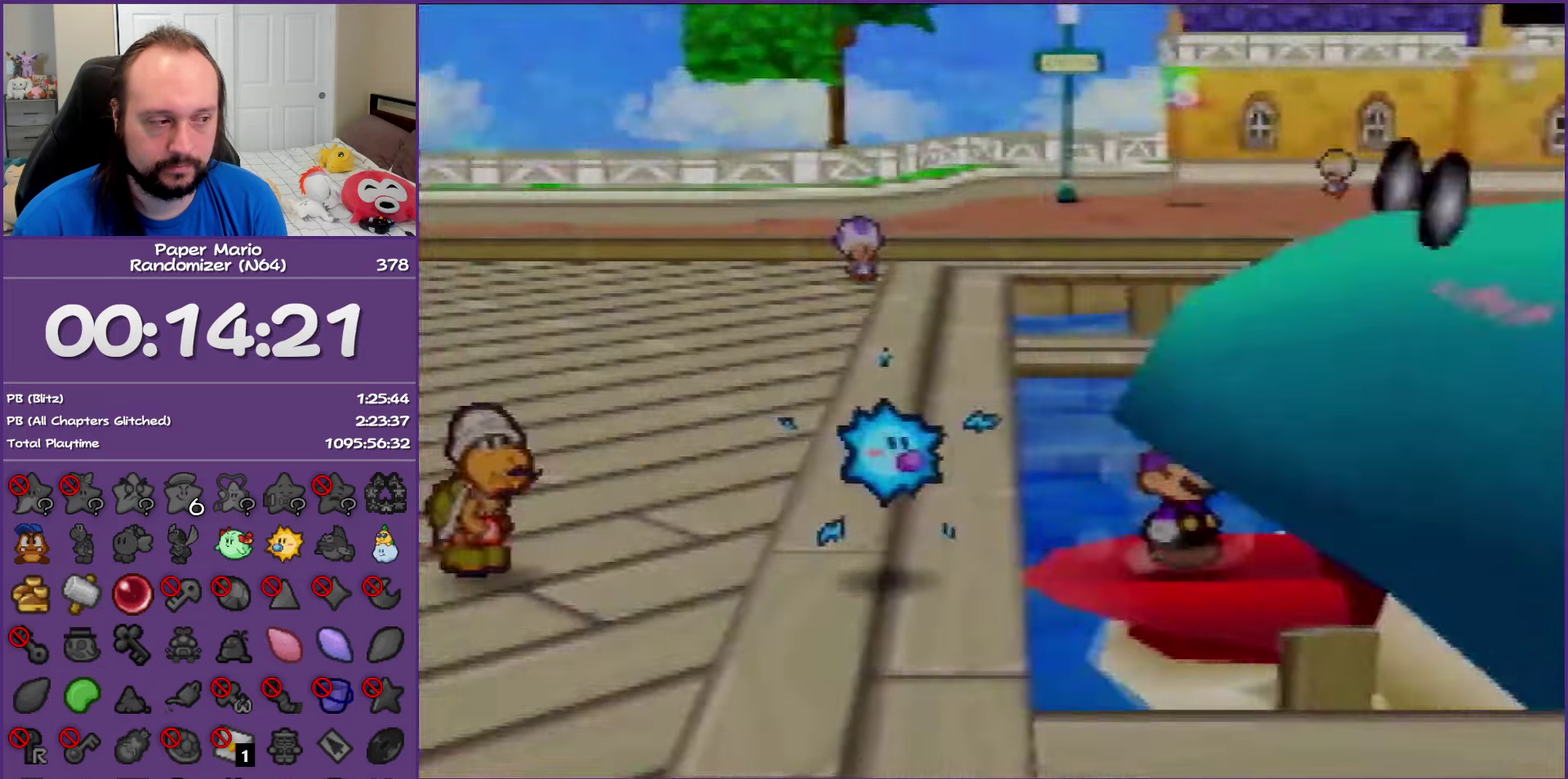
{"buttons": [], "left_stick": "right", "events": [[83, "Z", "up"], [183, "Z", "down"], [317, "Z", "up"], [367, "Z", "down"], [483, "Z", "up"]]}
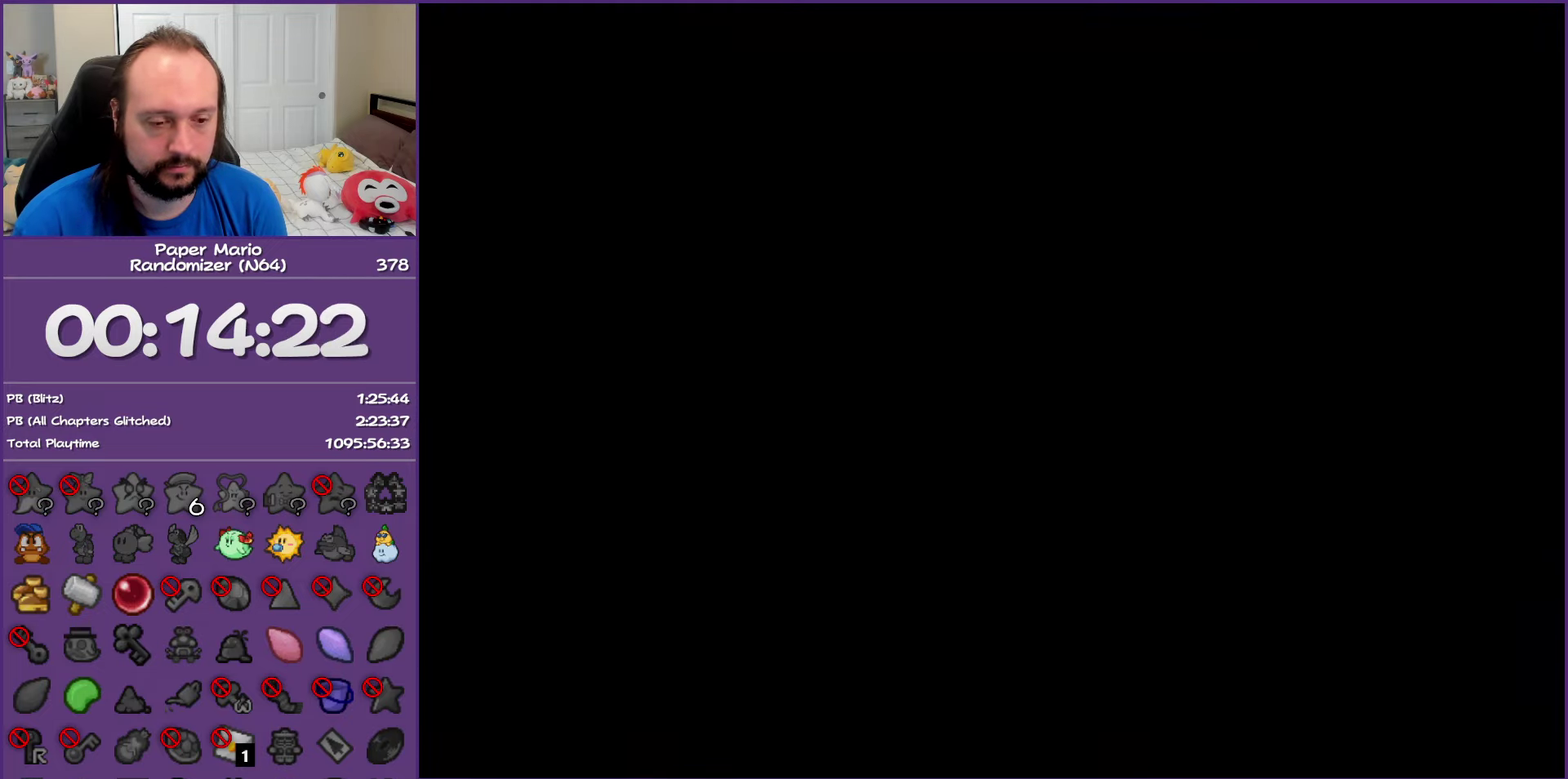
{"buttons": ["Z"], "left_stick": "right", "events": [[67, "Z", "down"], [167, "Z", "up"], [267, "Z", "down"], [350, "Z", "up"], [433, "Z", "down"]]}
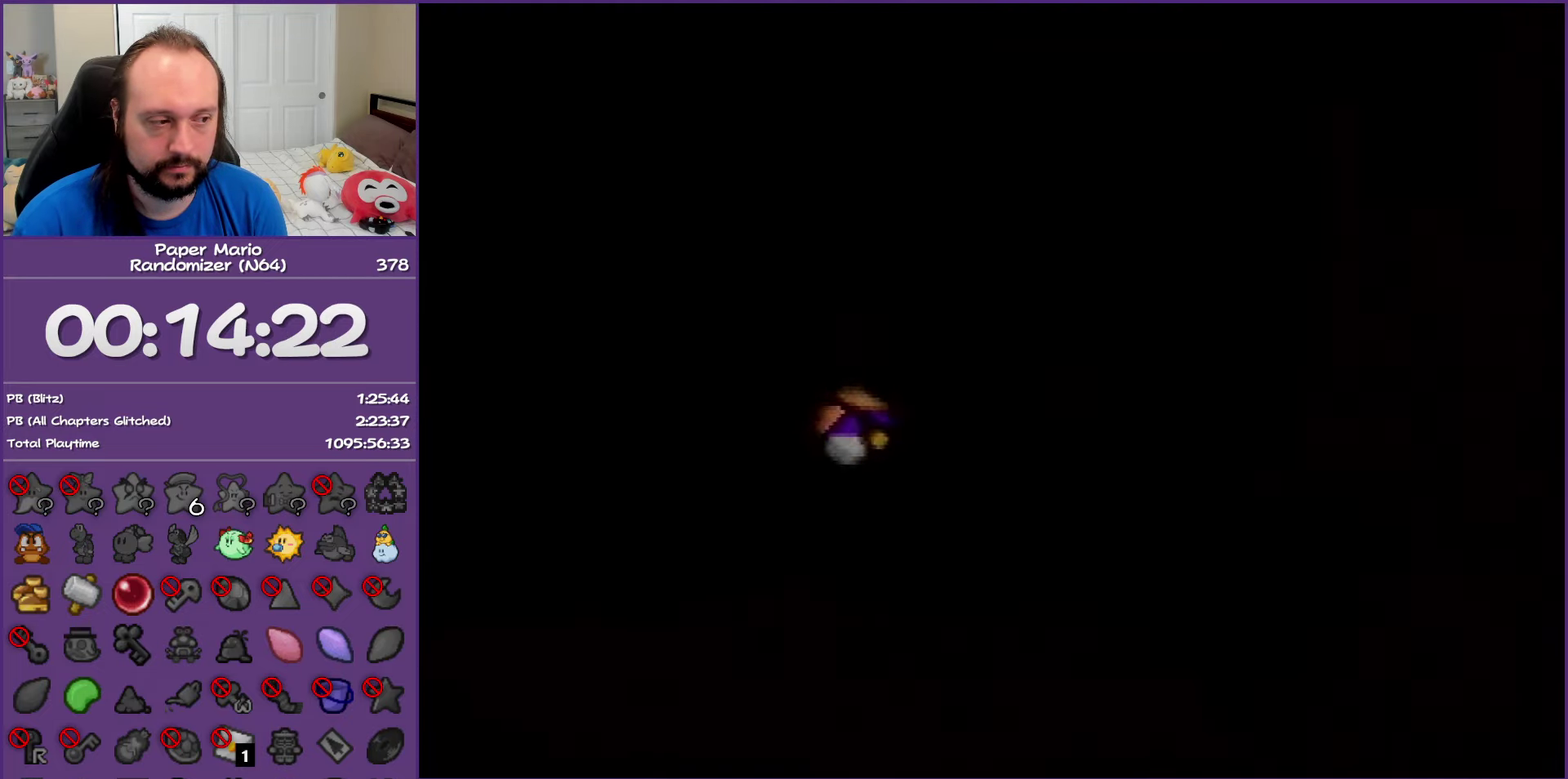
{"buttons": ["Z"], "left_stick": "right", "events": [[50, "Z", "up"], [100, "Z", "down"], [217, "Z", "up"], [317, "Z", "down"], [383, "Z", "up"], [483, "Z", "down"]]}
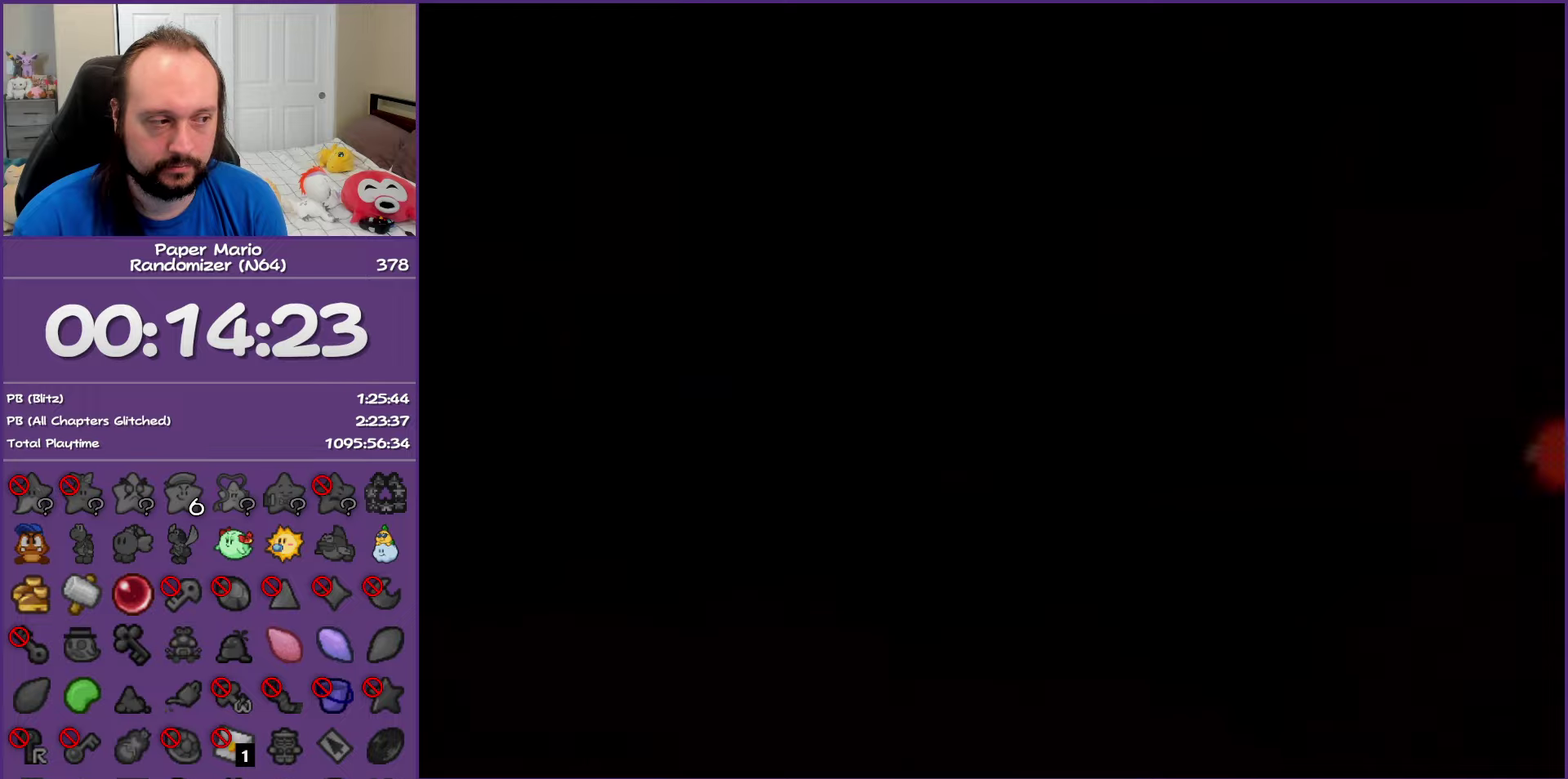
{"buttons": ["Z"], "left_stick": "right", "events": [[83, "Z", "up"], [200, "Z", "down"], [317, "Z", "up"], [417, "Z", "down"]]}
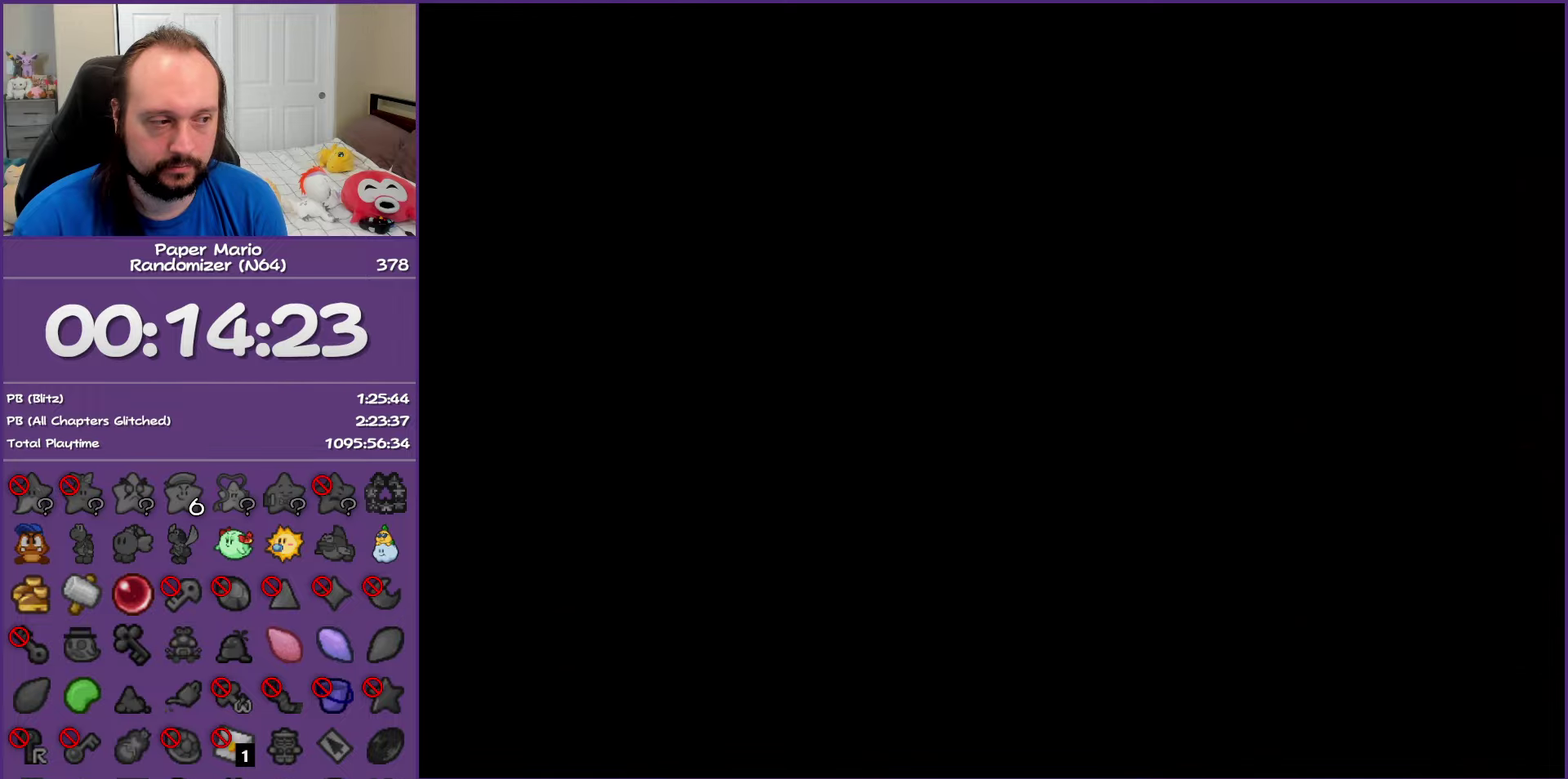
{"buttons": [], "left_stick": "right", "events": [[33, "Z", "up"], [117, "Z", "down"], [367, "Z", "up"]]}
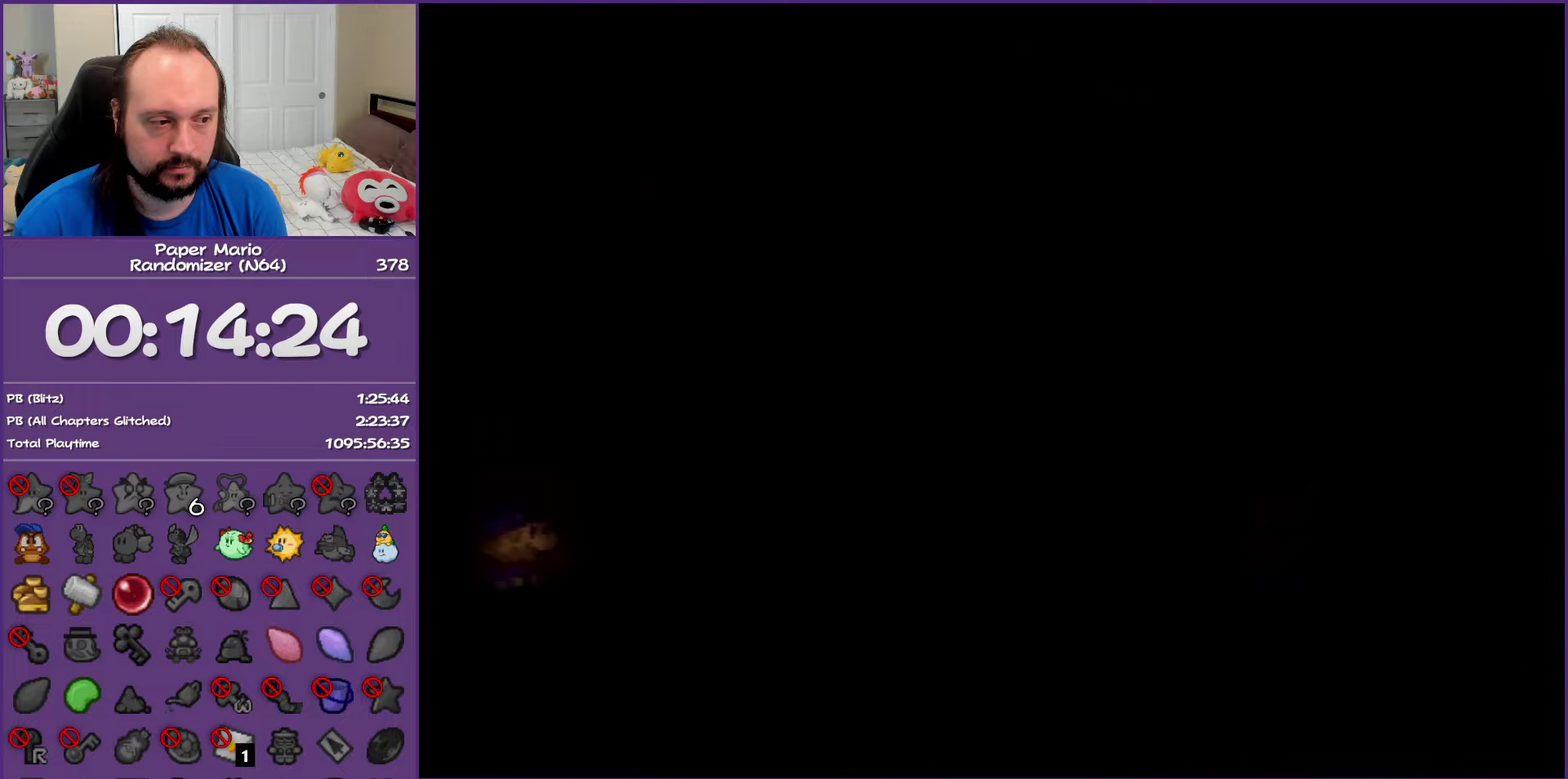
{"buttons": ["A", "Z"], "left_stick": "right", "events": [[367, "Z", "down"], [467, "A", "down"]]}
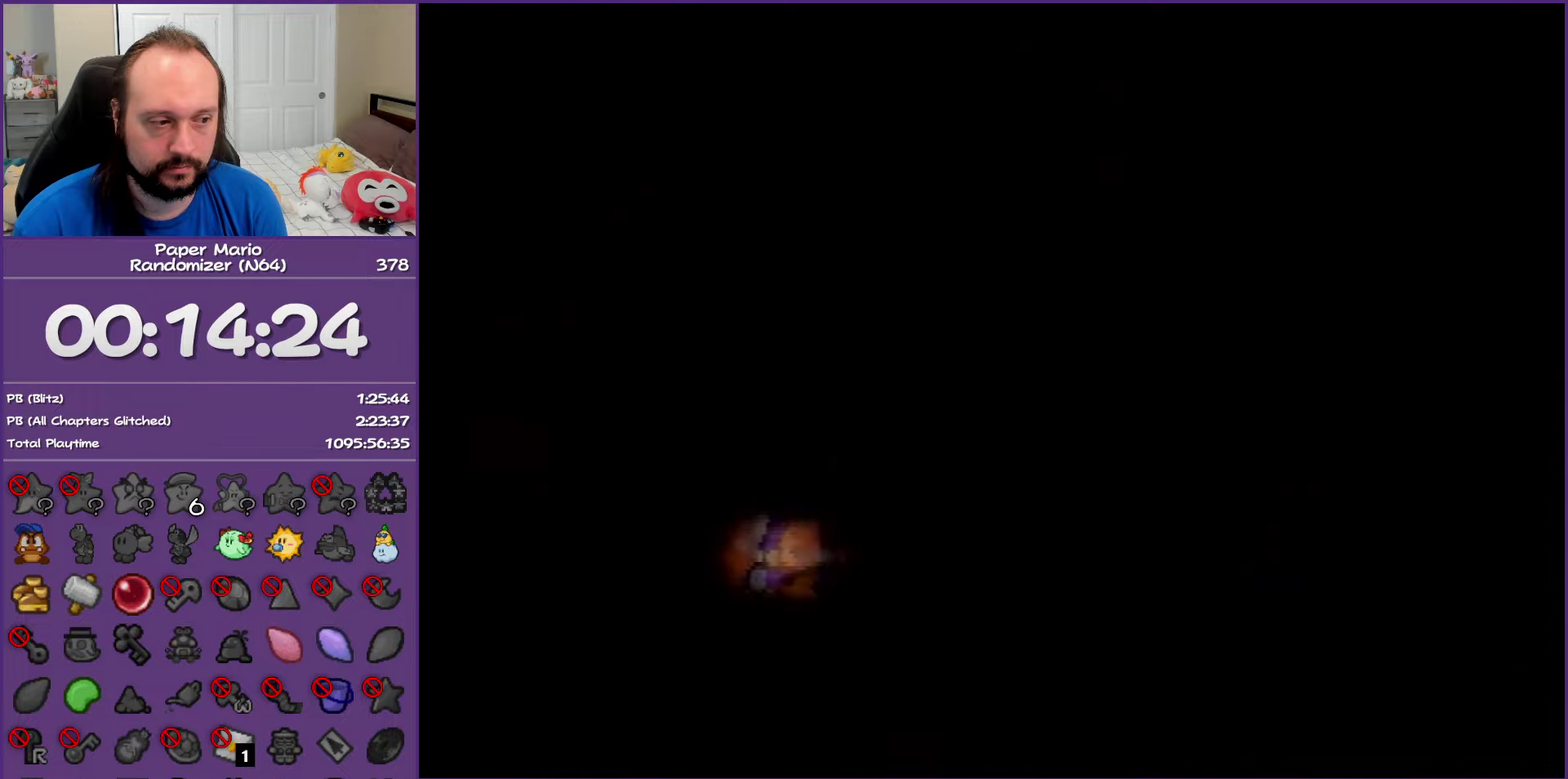
{"buttons": ["C_DOWN"], "left_stick": "center", "events": [[33, "A", "up"], [83, "Z", "up"], [467, "C_DOWN", "down"], [483, "left_stick", "center"]]}
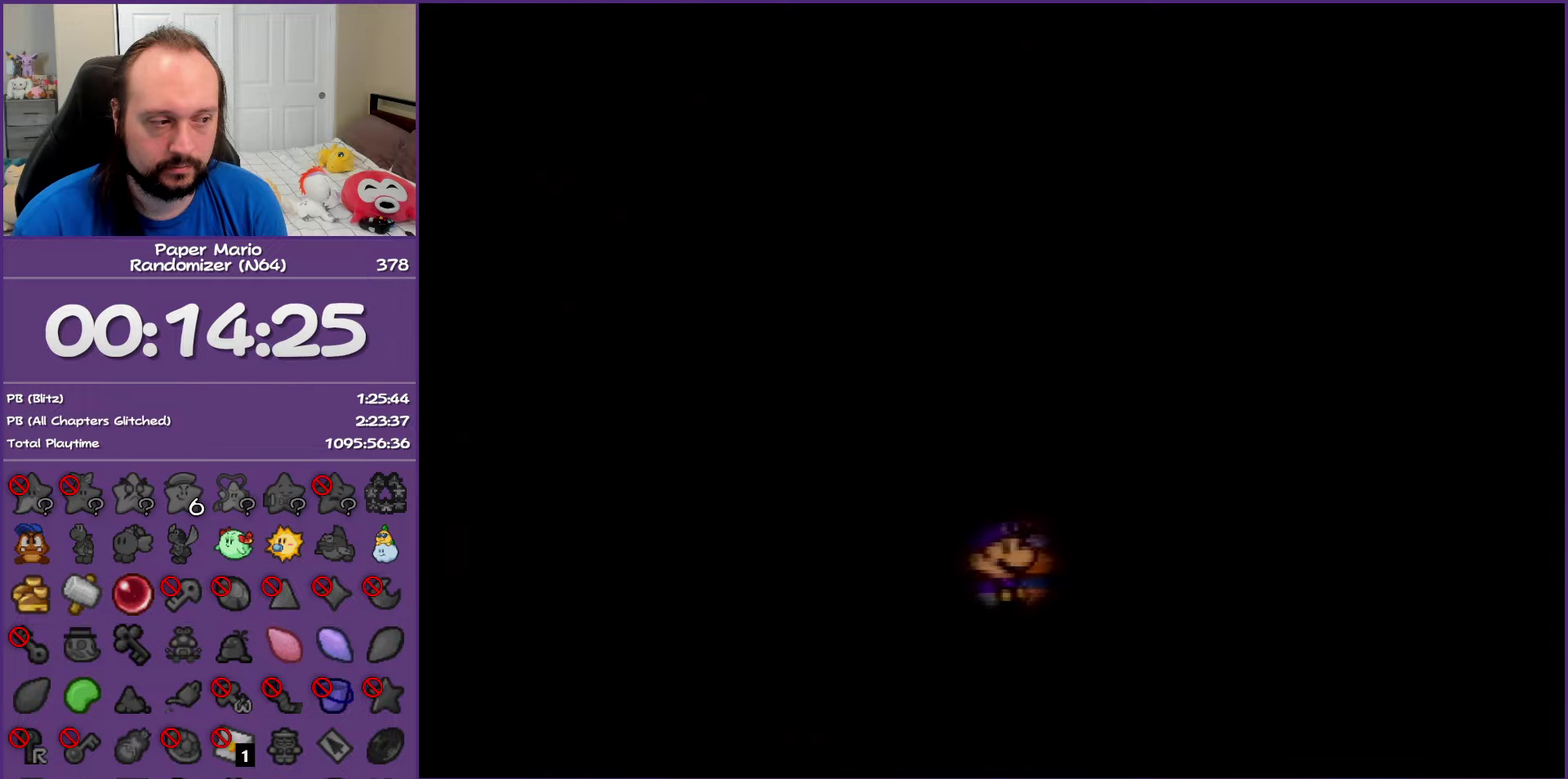
{"buttons": ["B"], "left_stick": "up-right", "events": [[50, "C_DOWN", "up"], [150, "B", "down"], [483, "left_stick", "up-right"]]}
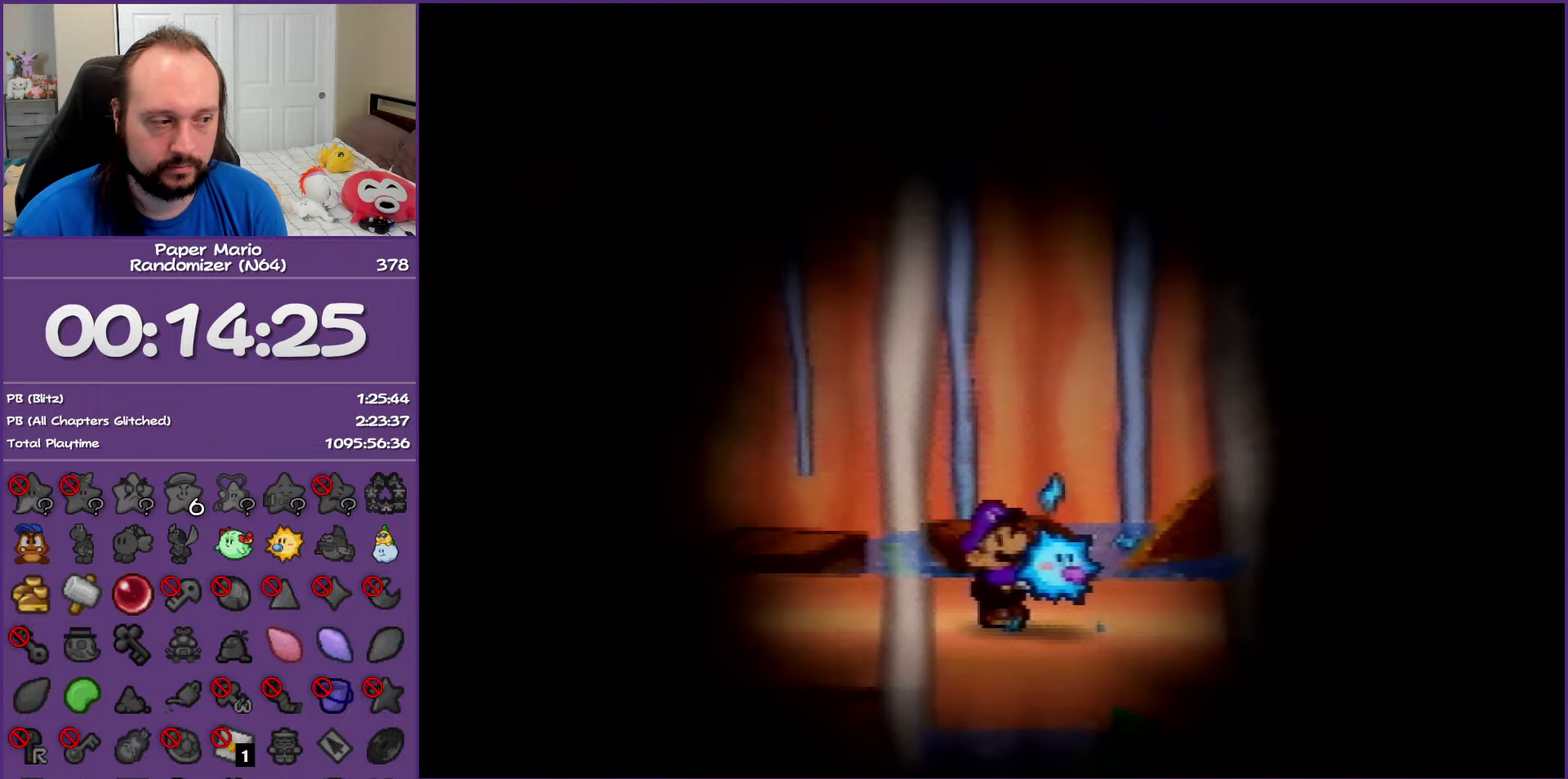
{"buttons": ["B"], "left_stick": "up-right", "events": []}
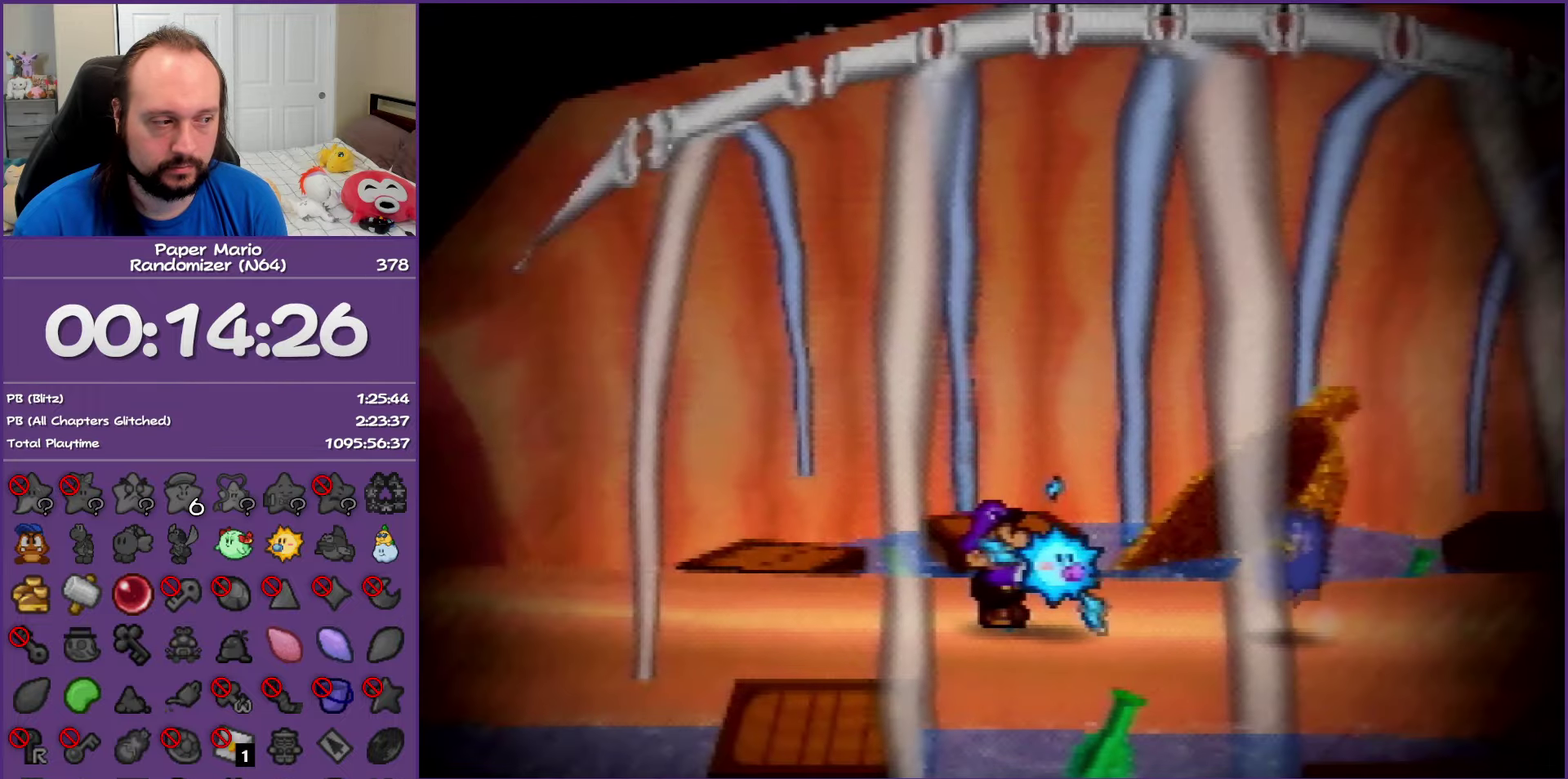
{"buttons": ["B"], "left_stick": "up-right", "events": []}
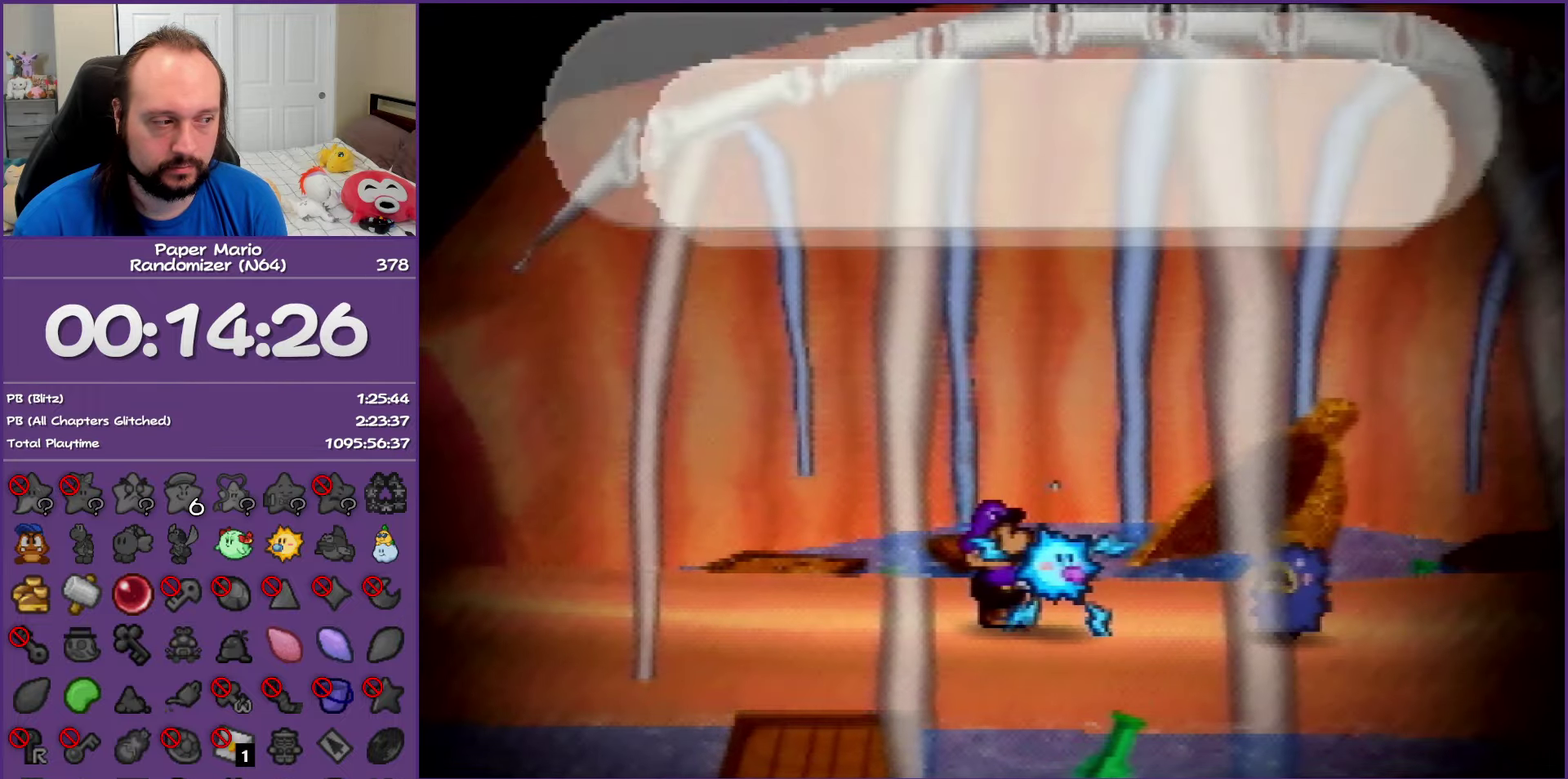
{"buttons": ["A", "B"], "left_stick": "up-right", "events": [[433, "A", "down"]]}
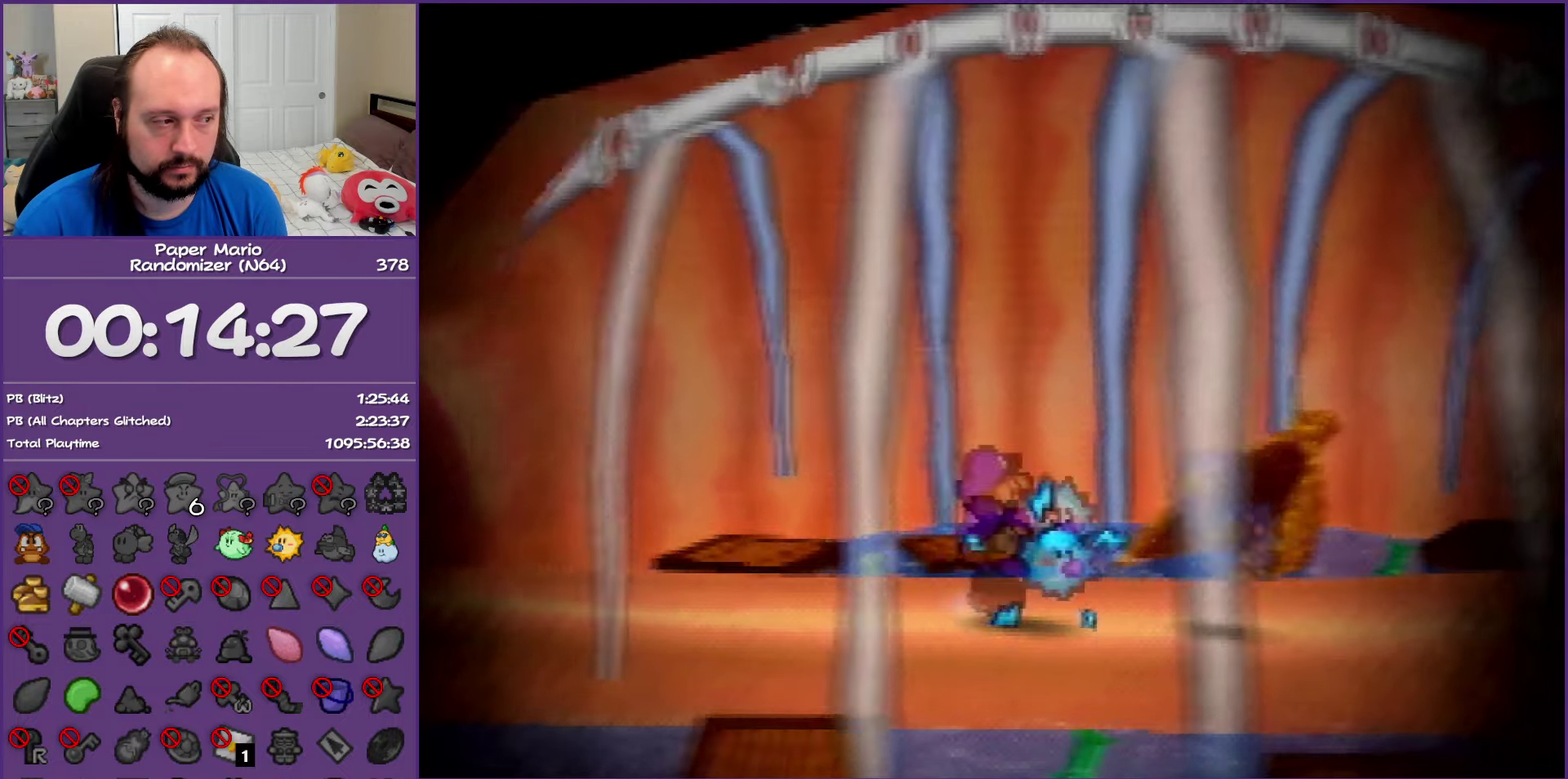
{"buttons": ["B"], "left_stick": "right", "events": [[450, "A", "up"], [500, "left_stick", "right"]]}
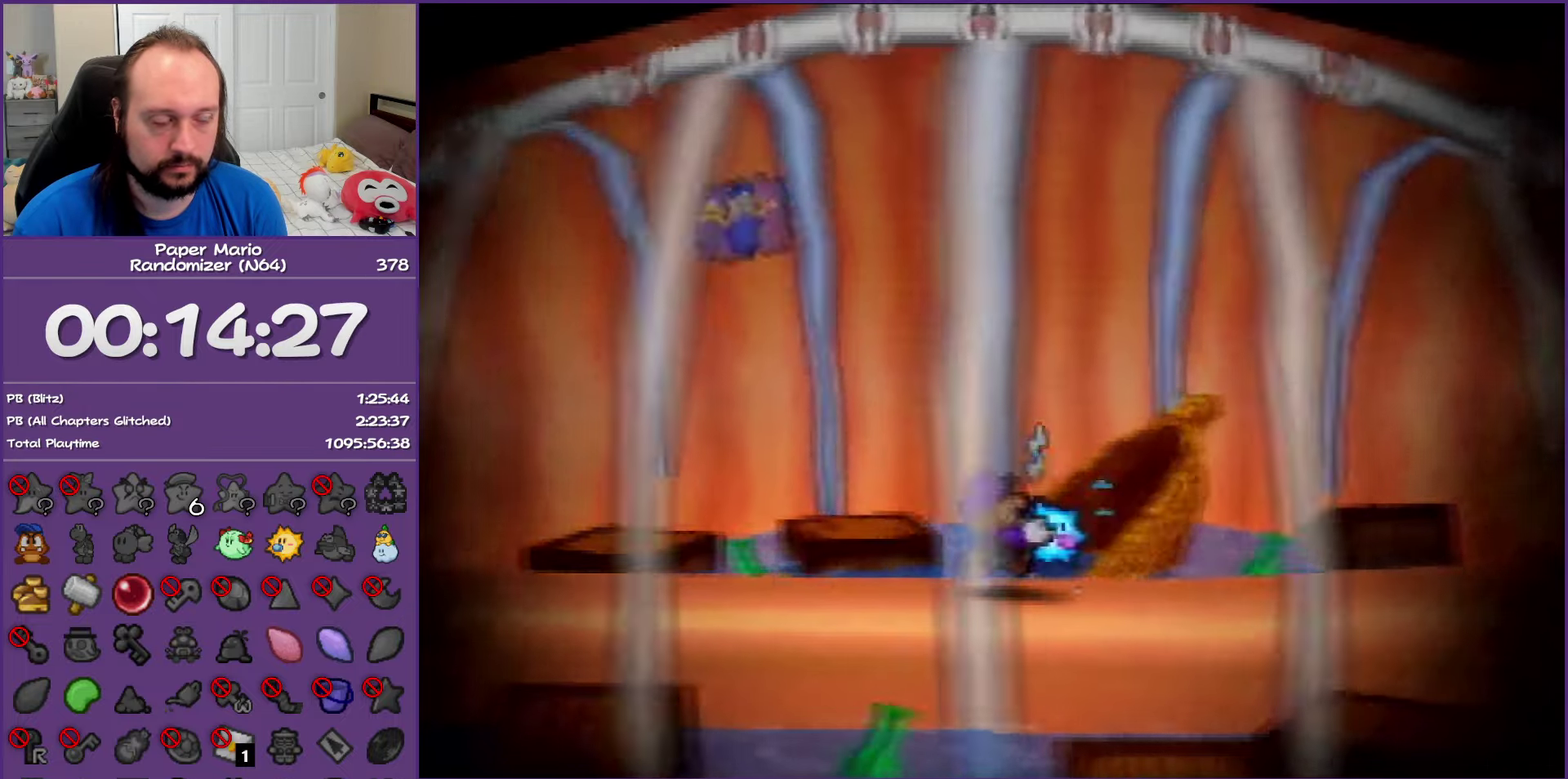
{"buttons": [], "left_stick": "down-right", "events": [[350, "left_stick", "down-right"], [450, "B", "up"]]}
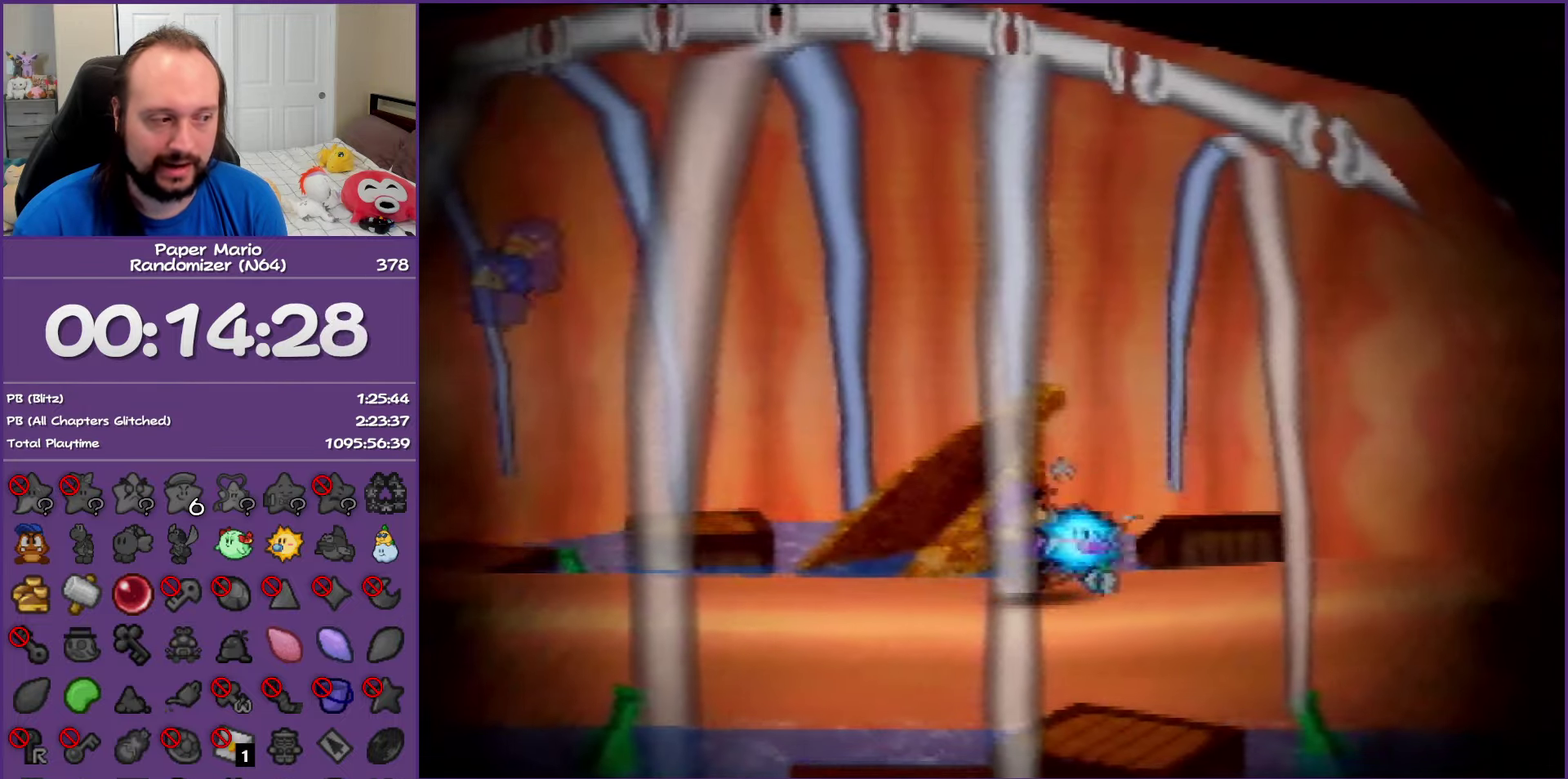
{"buttons": [], "left_stick": "up-left", "events": [[33, "left_stick", "down"], [217, "left_stick", "center"], [267, "left_stick", "up"], [417, "left_stick", "up-left"]]}
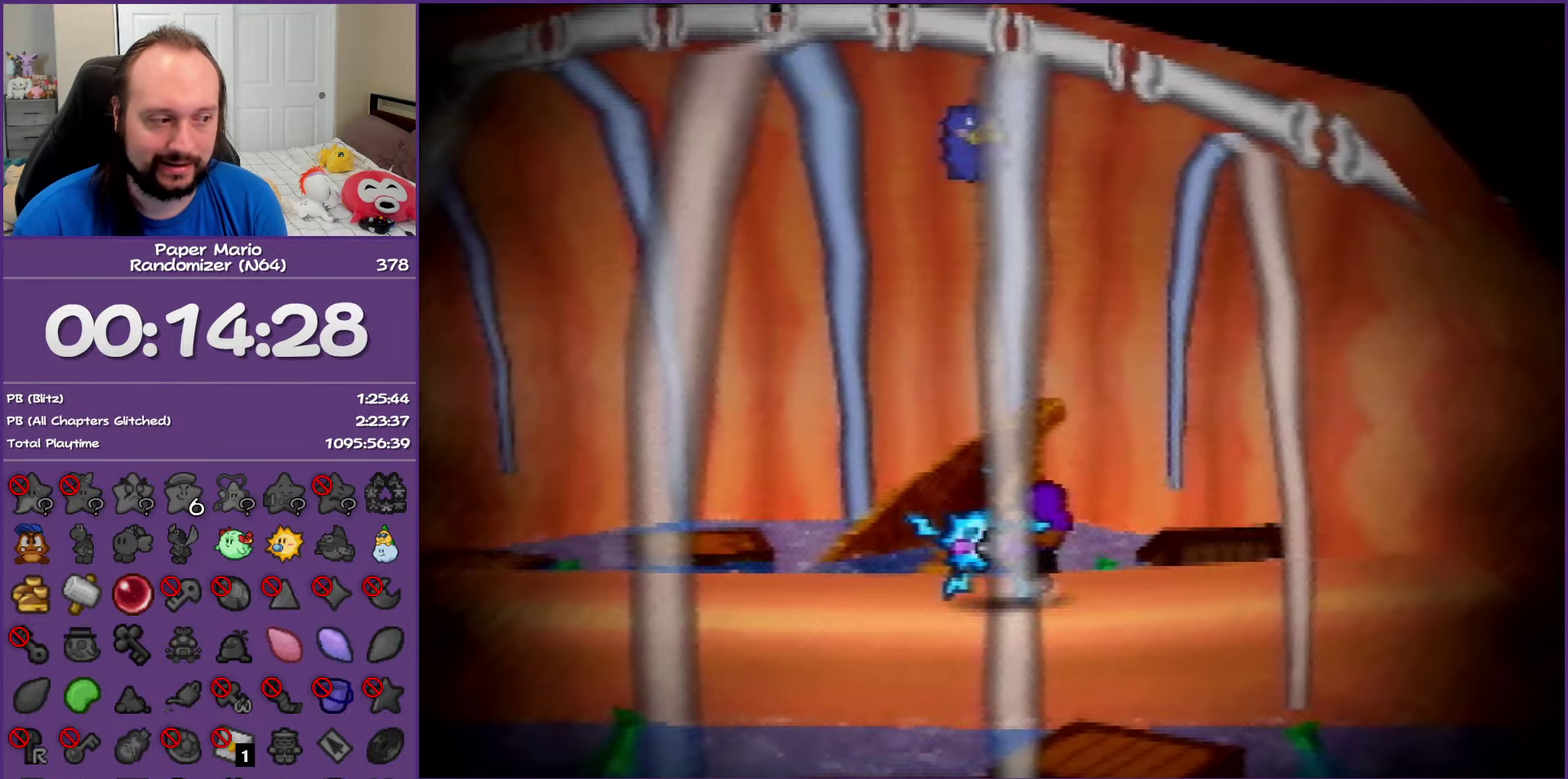
{"buttons": [], "left_stick": "down", "events": [[17, "left_stick", "down-left"], [67, "left_stick", "down"], [167, "left_stick", "right"], [217, "left_stick", "up-right"], [283, "left_stick", "up"], [333, "left_stick", "up-left"], [383, "left_stick", "left"], [433, "left_stick", "down-left"], [500, "left_stick", "down"]]}
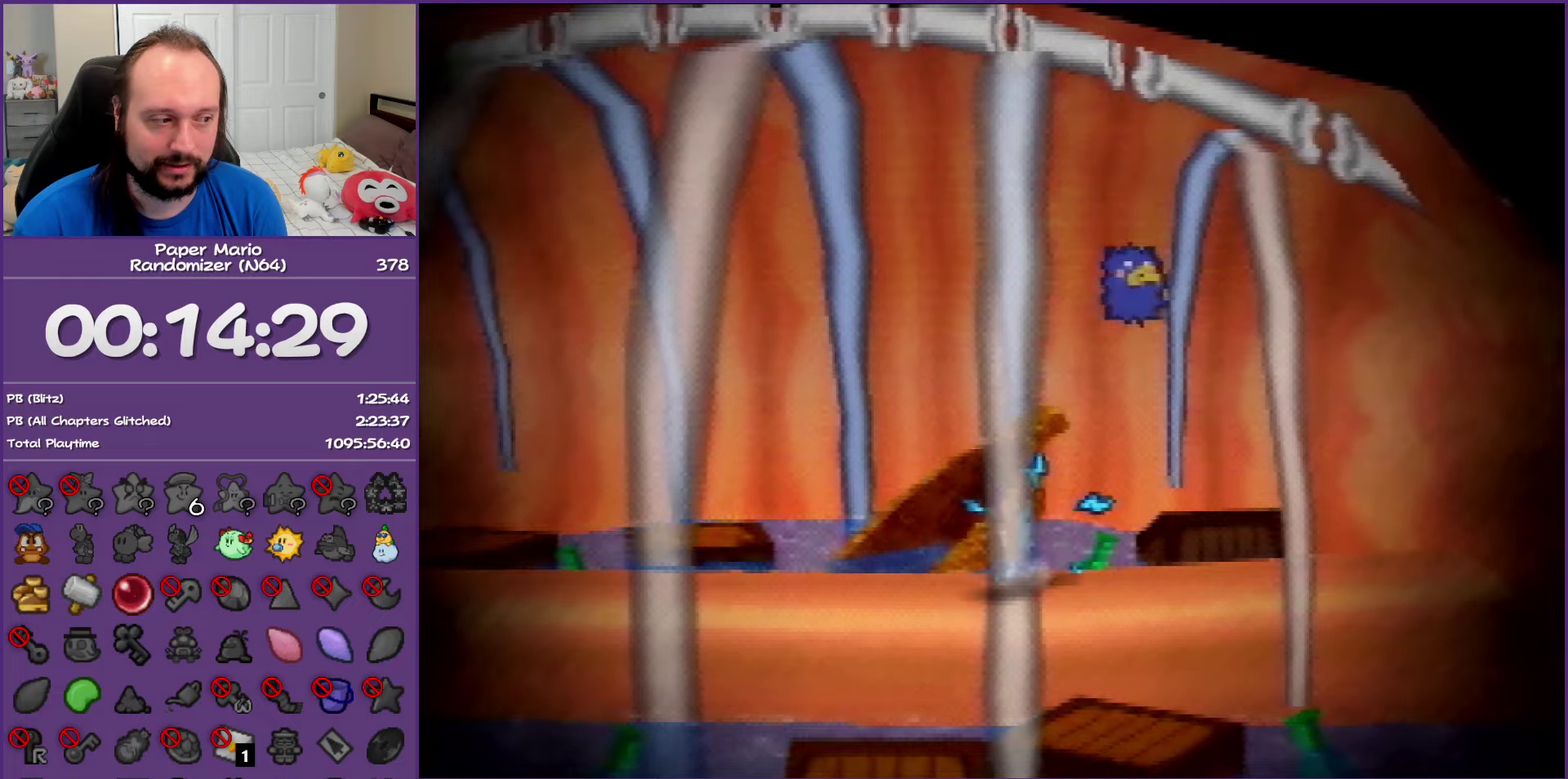
{"buttons": [], "left_stick": "down-right"}